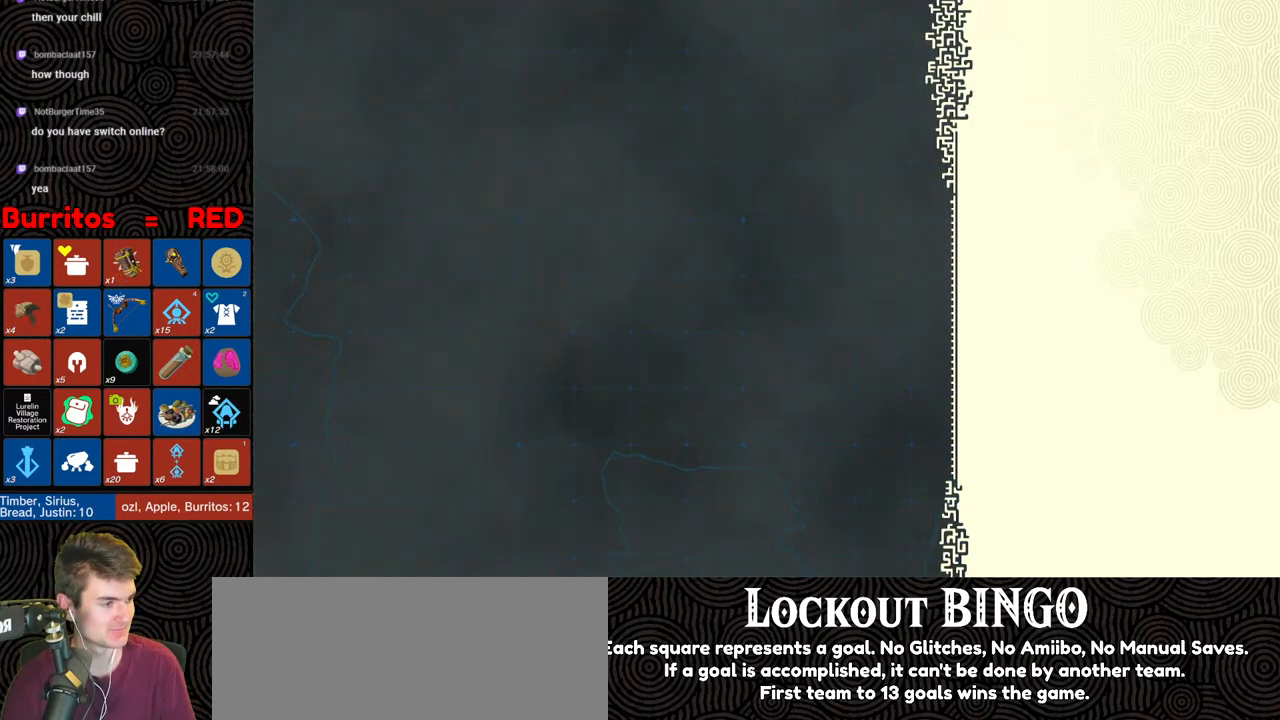
Gameplay with a controller (Nintendo layout); each line is a JSON object with the inputs held at the frame after it. "events" lists button and stick changes between this image and that frame as [ms after this image, input, new state], when the widget could be followed in between. Not read: L3 R3.
{"buttons": [], "left_stick": "up", "right_stick": "center", "events": [[333, "left_stick", "up-right"], [400, "left_stick", "up"]]}
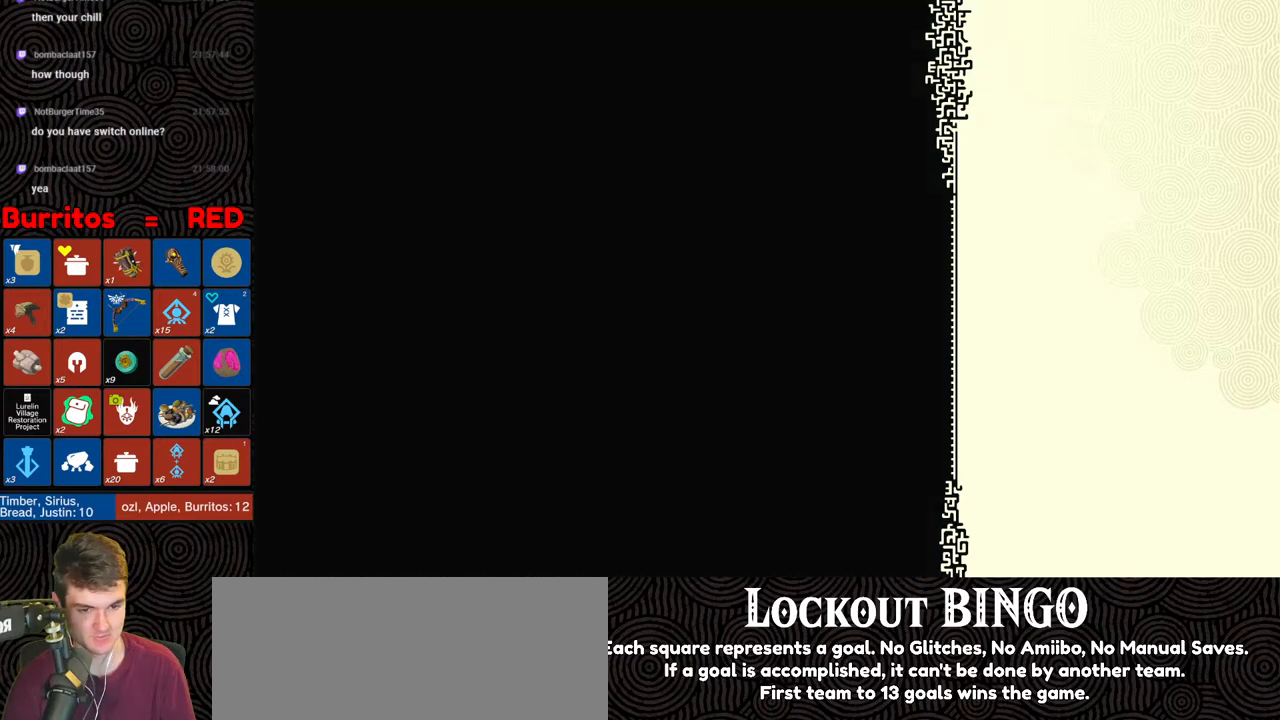
{"buttons": [], "left_stick": "up", "right_stick": "center", "events": []}
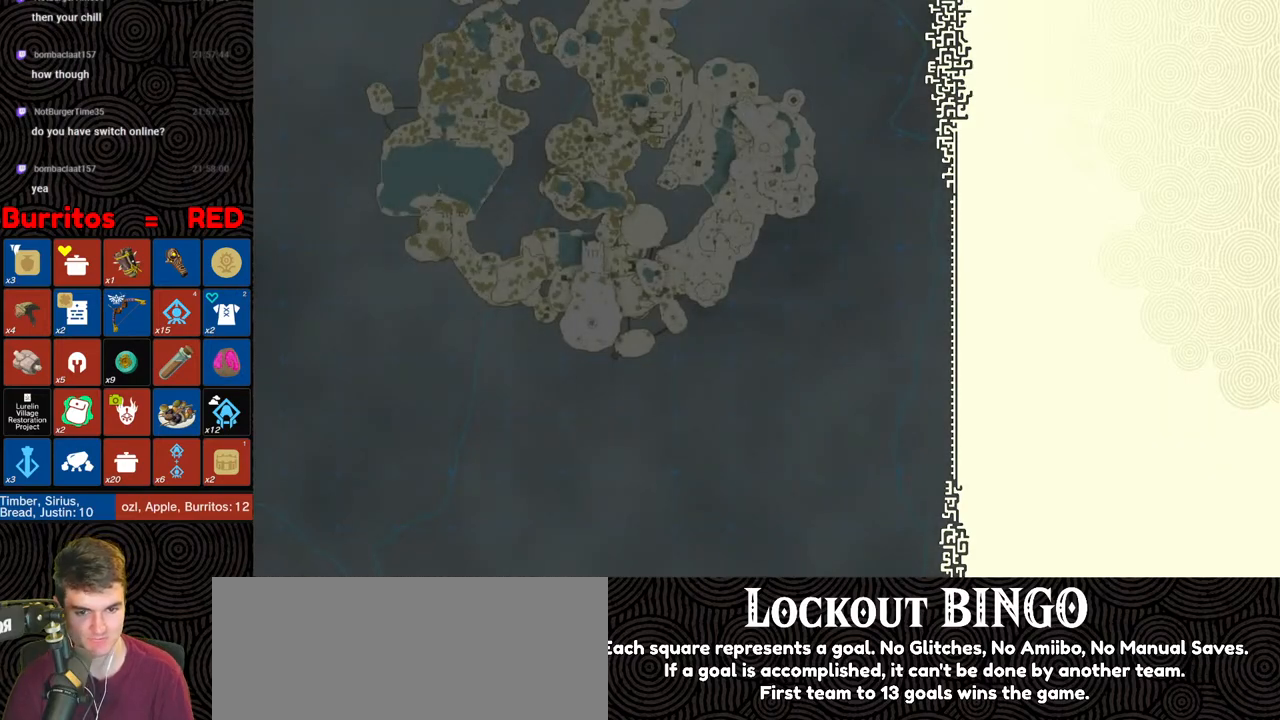
{"buttons": [], "left_stick": "up", "right_stick": "center", "events": []}
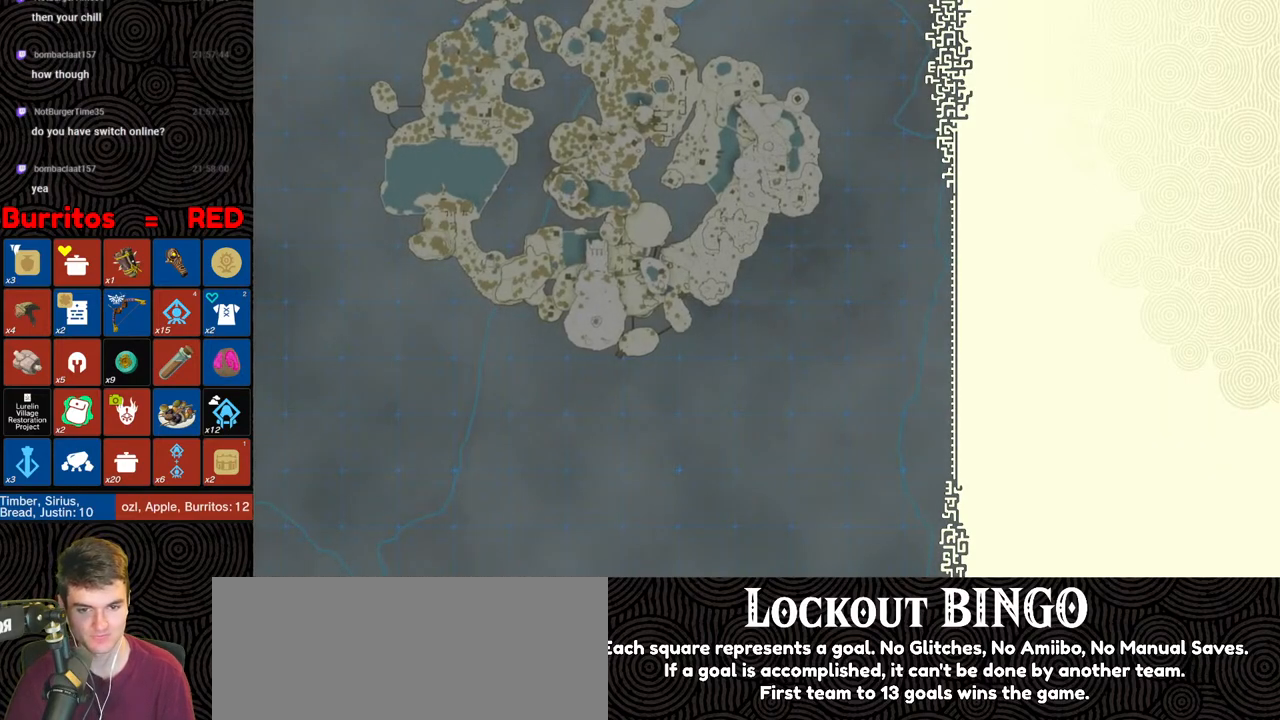
{"buttons": [], "left_stick": "up", "right_stick": "center", "events": []}
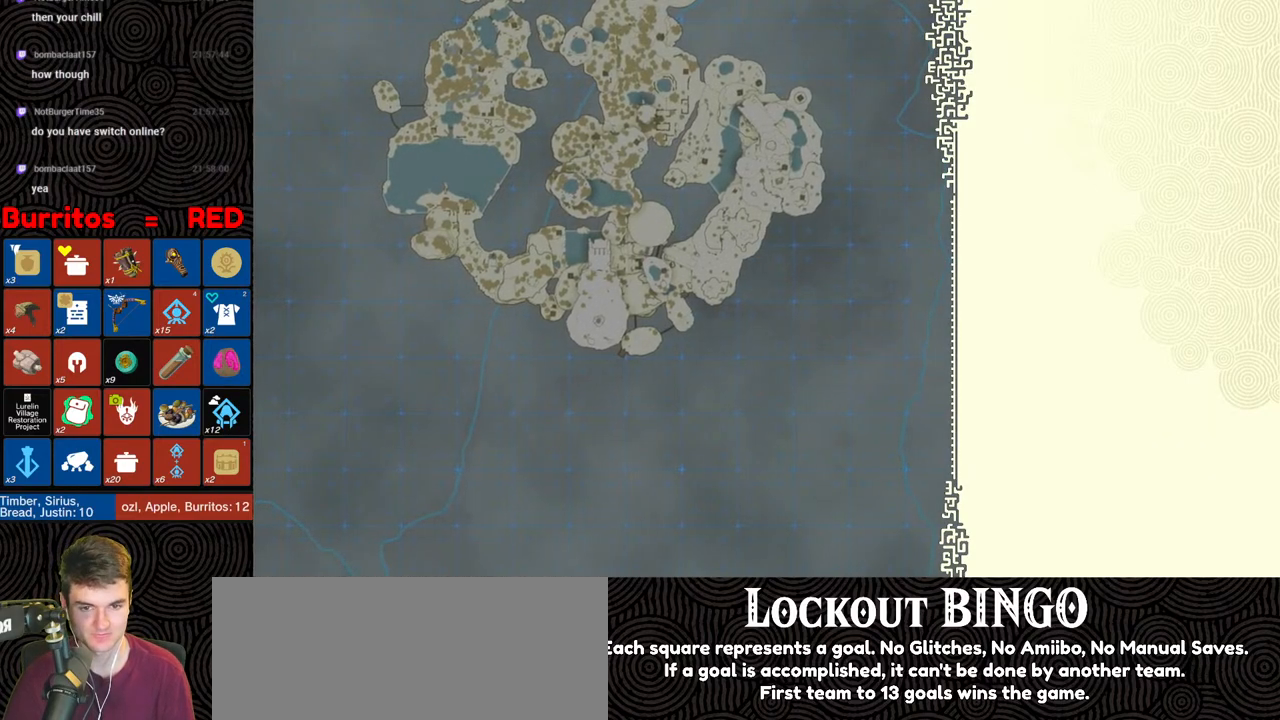
{"buttons": [], "left_stick": "up", "right_stick": "center", "events": []}
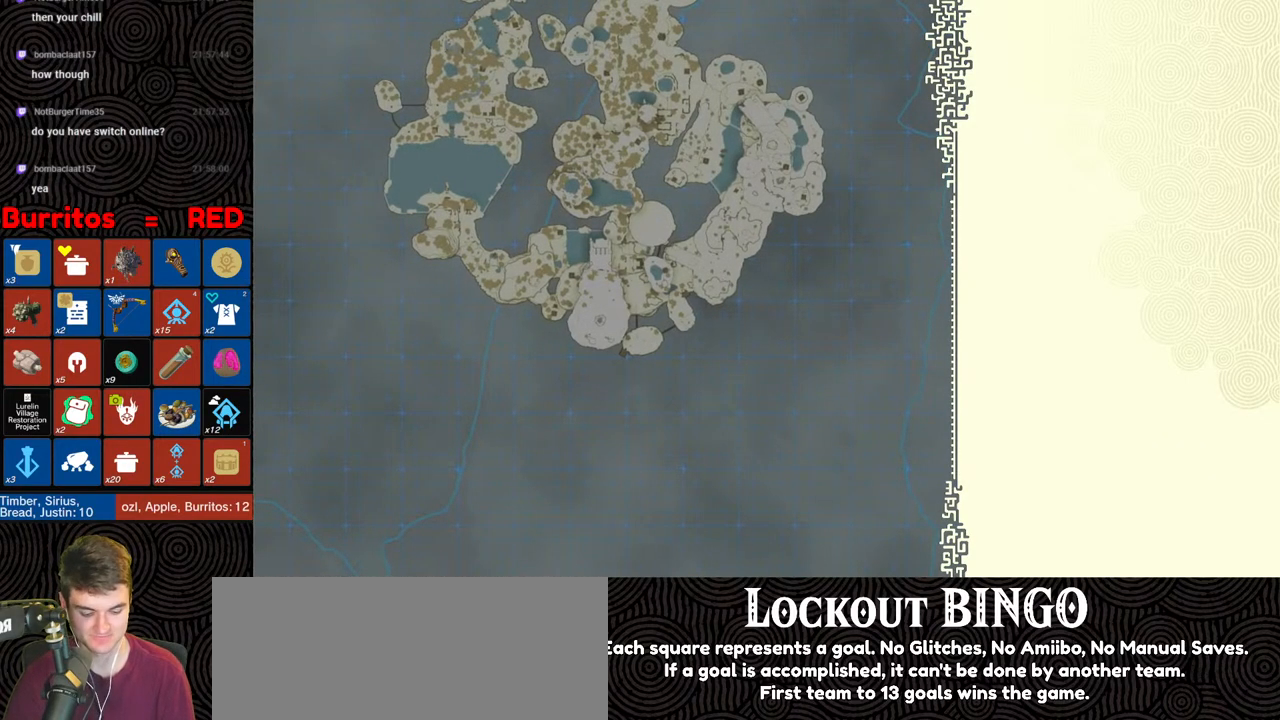
{"buttons": [], "left_stick": "up", "right_stick": "center", "events": []}
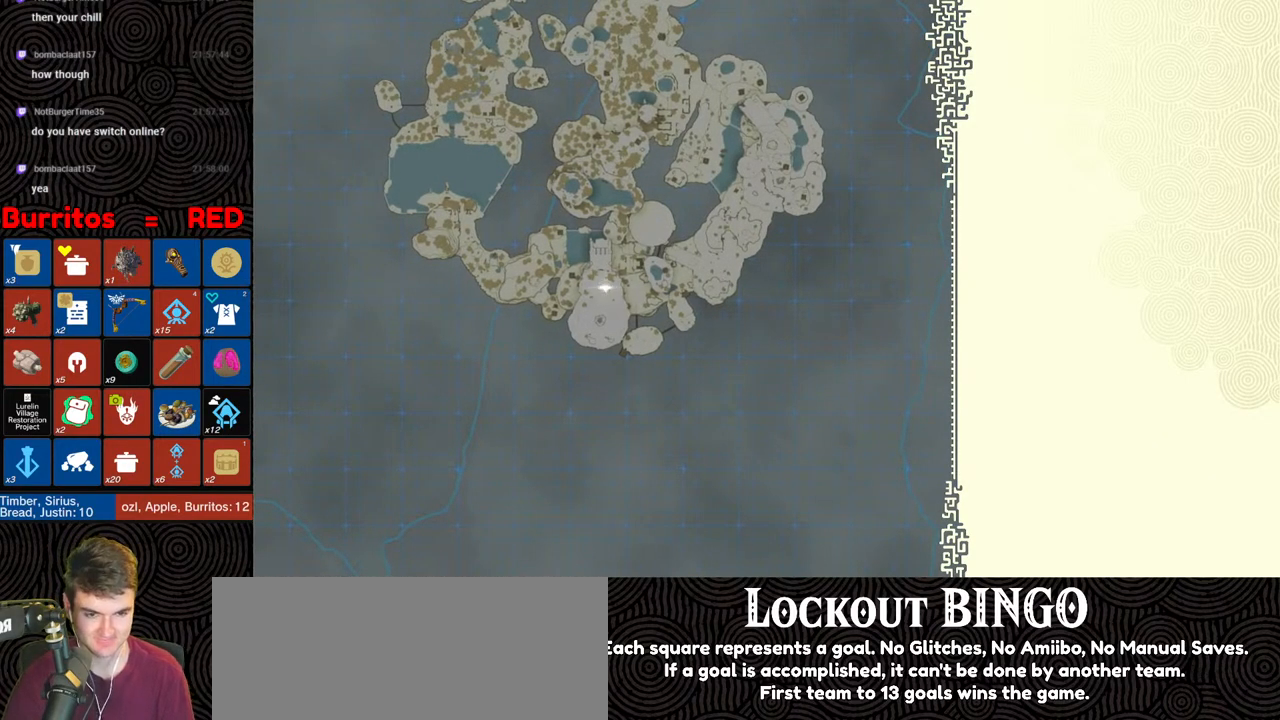
{"buttons": [], "left_stick": "up", "right_stick": "center", "events": []}
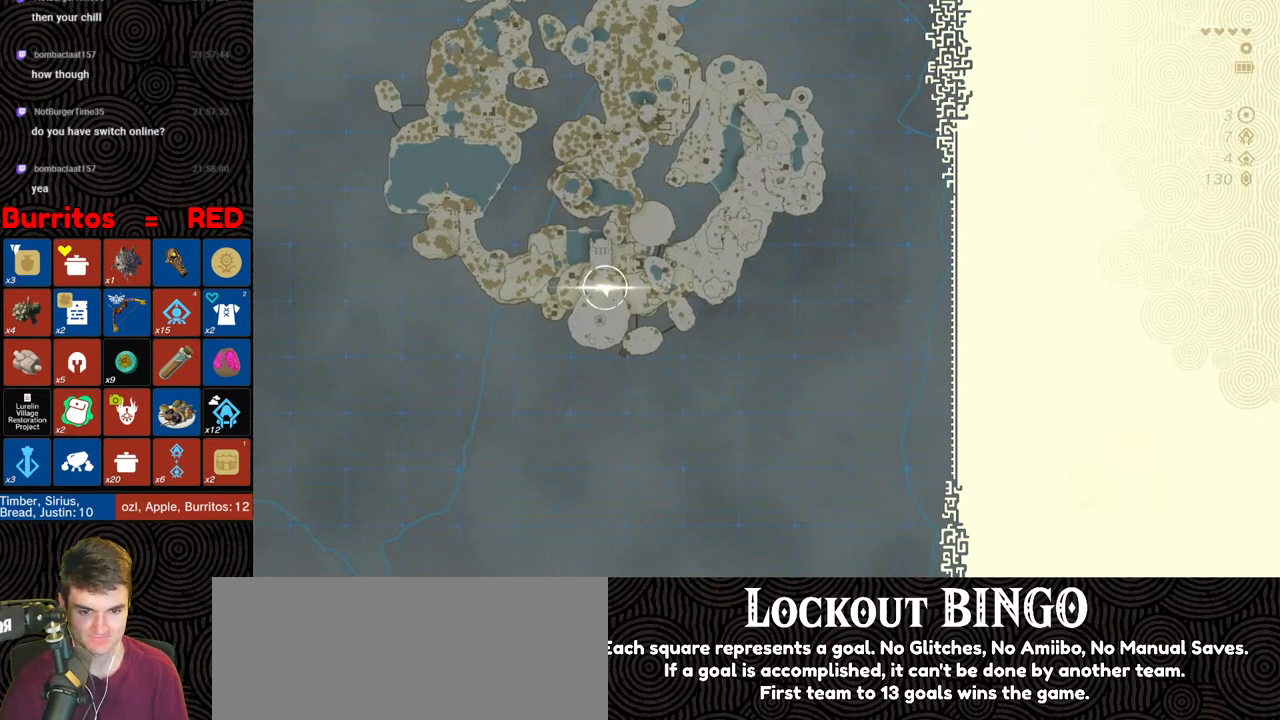
{"buttons": [], "left_stick": "up", "right_stick": "center", "events": []}
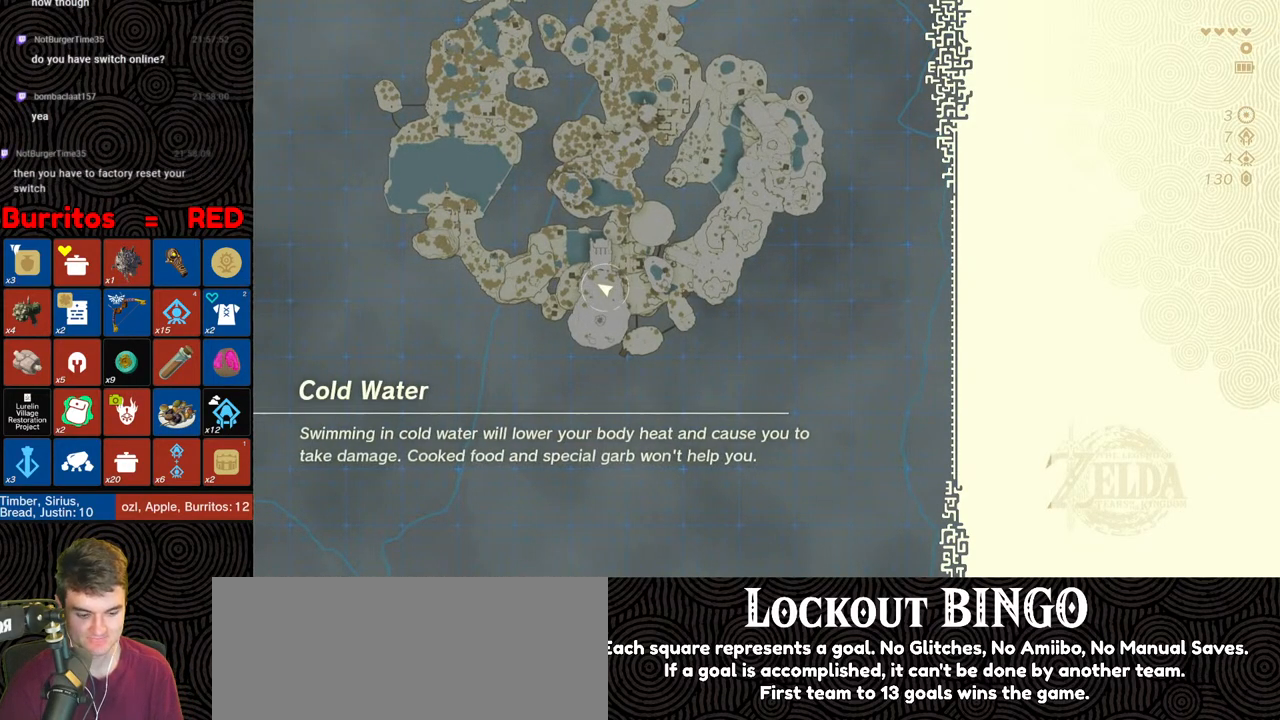
{"buttons": [], "left_stick": "up", "right_stick": "center", "events": [[233, "left_stick", "center"], [400, "left_stick", "up"]]}
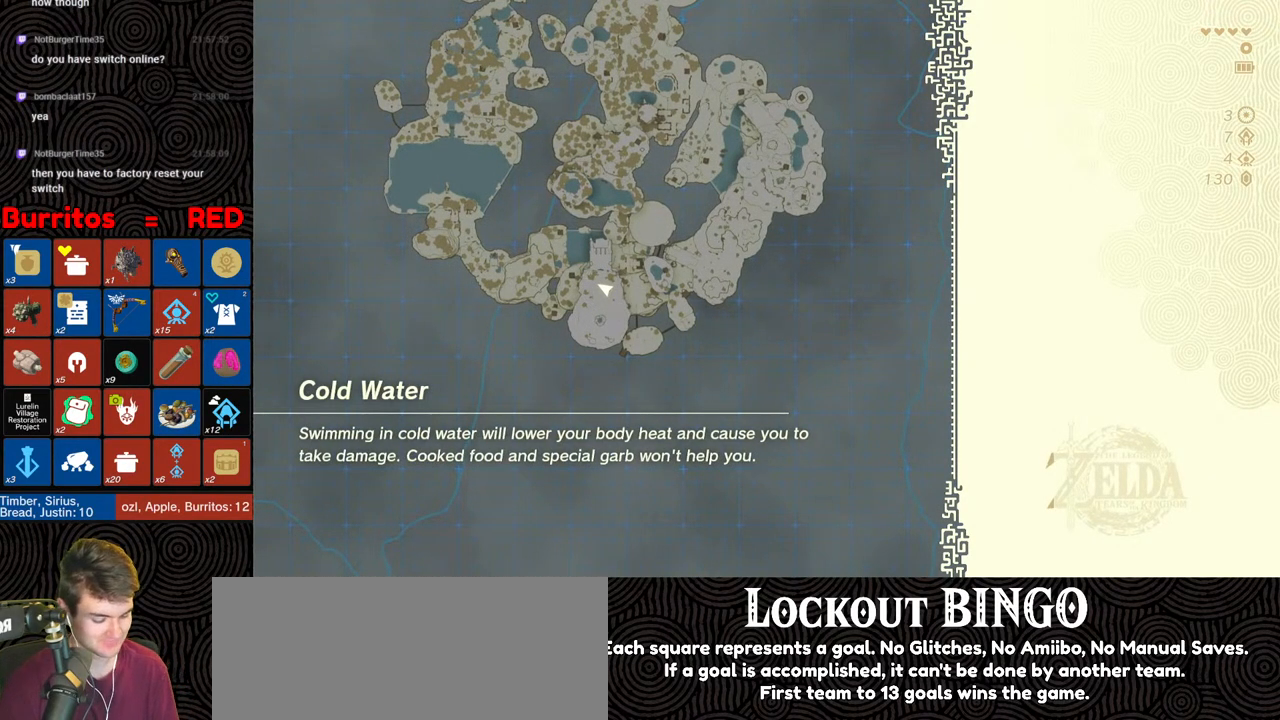
{"buttons": [], "left_stick": "up", "right_stick": "center", "events": []}
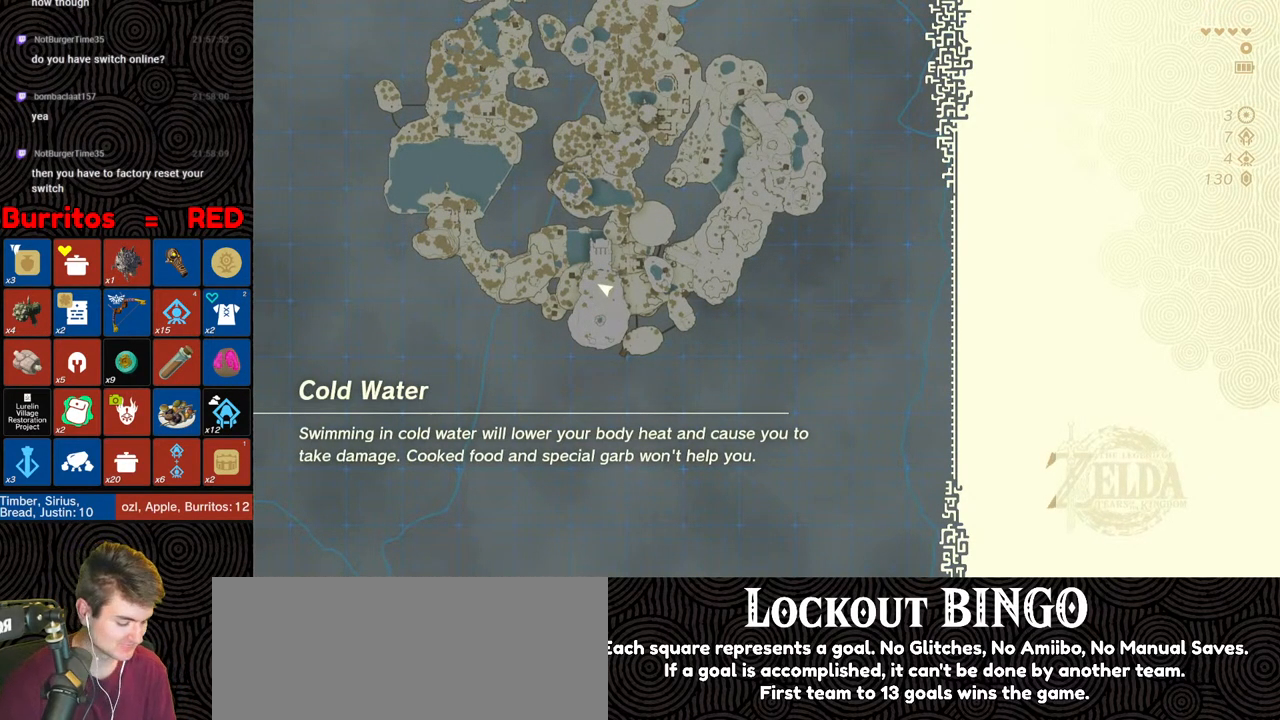
{"buttons": [], "left_stick": "up", "right_stick": "center", "events": []}
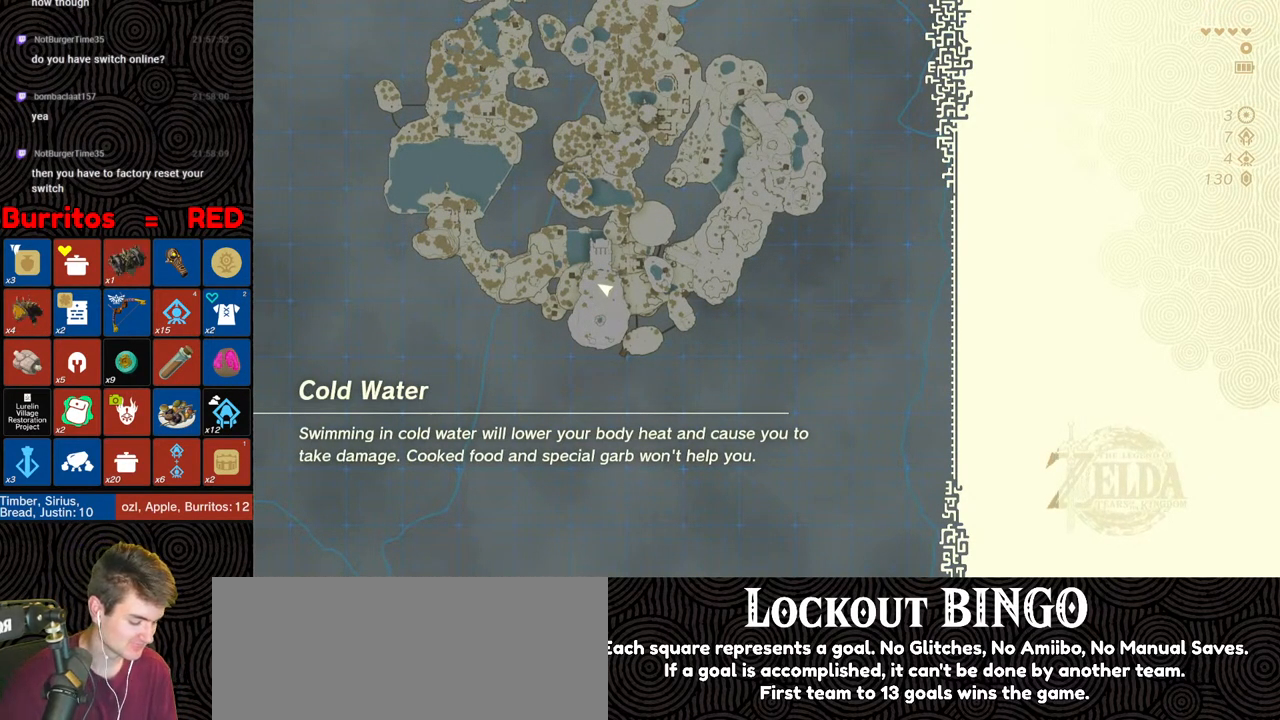
{"buttons": [], "left_stick": "up", "right_stick": "center", "events": []}
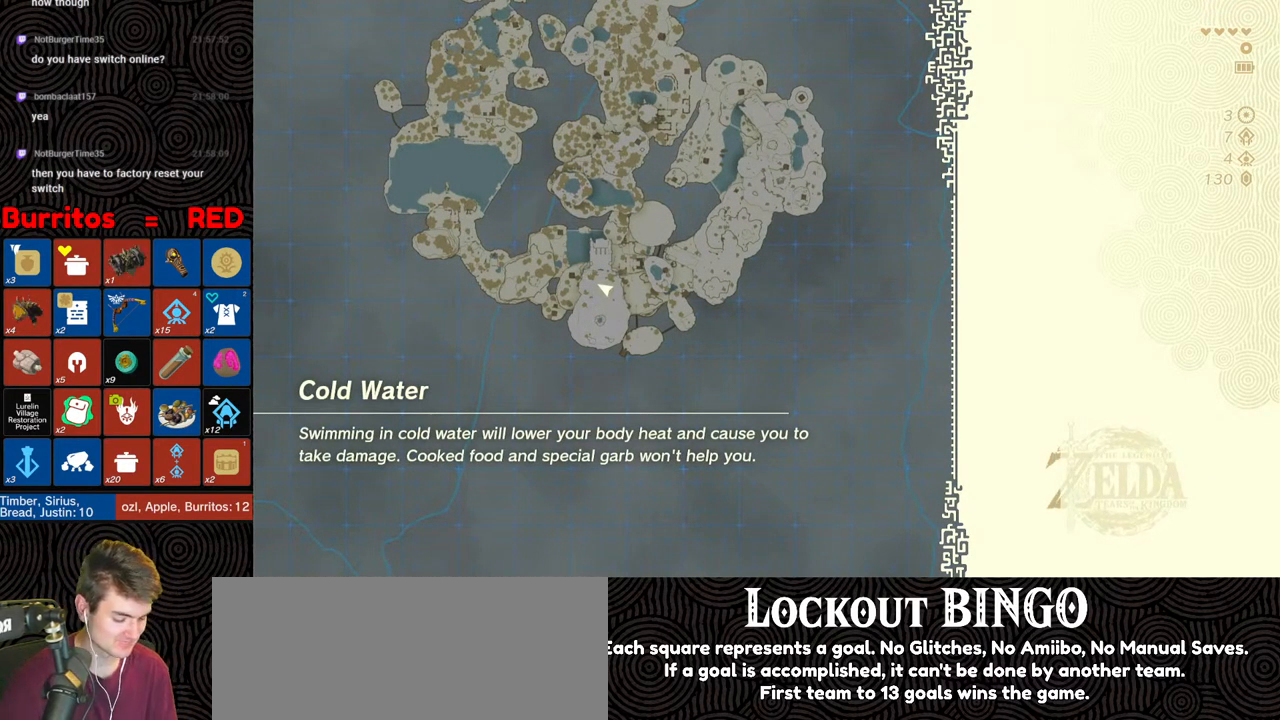
{"buttons": [], "left_stick": "up", "right_stick": "center", "events": []}
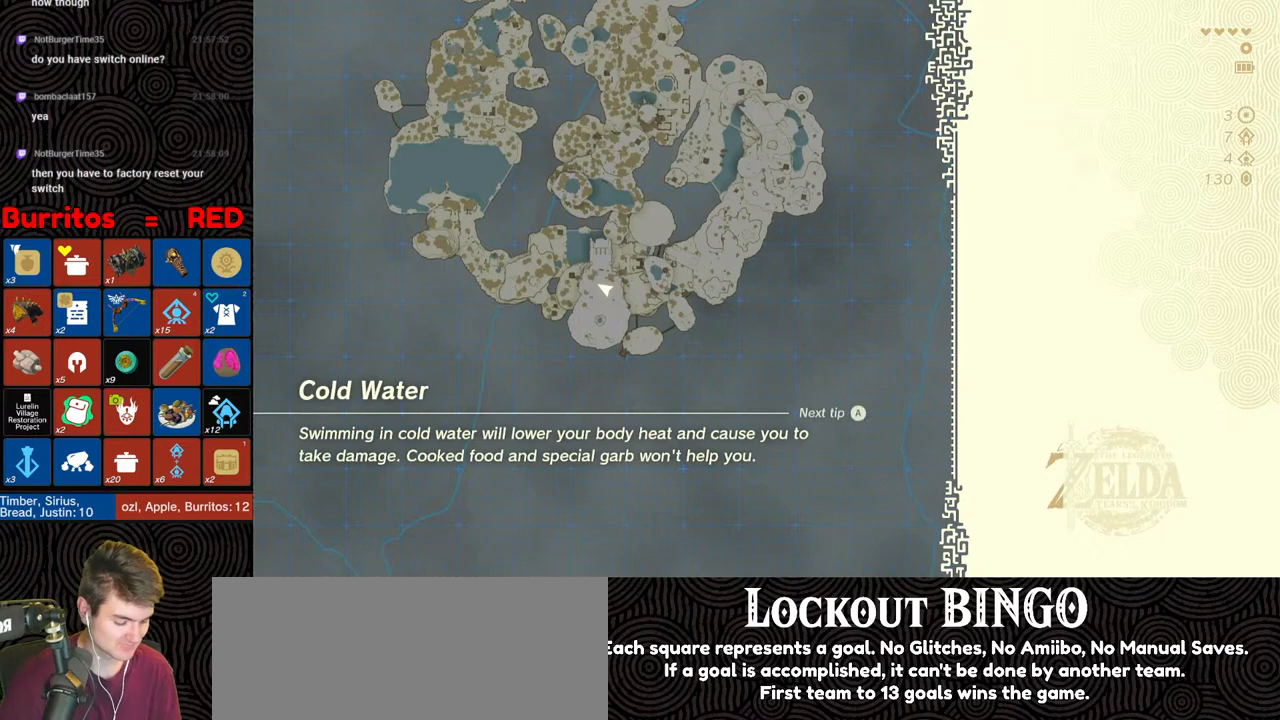
{"buttons": [], "left_stick": "up", "right_stick": "center", "events": []}
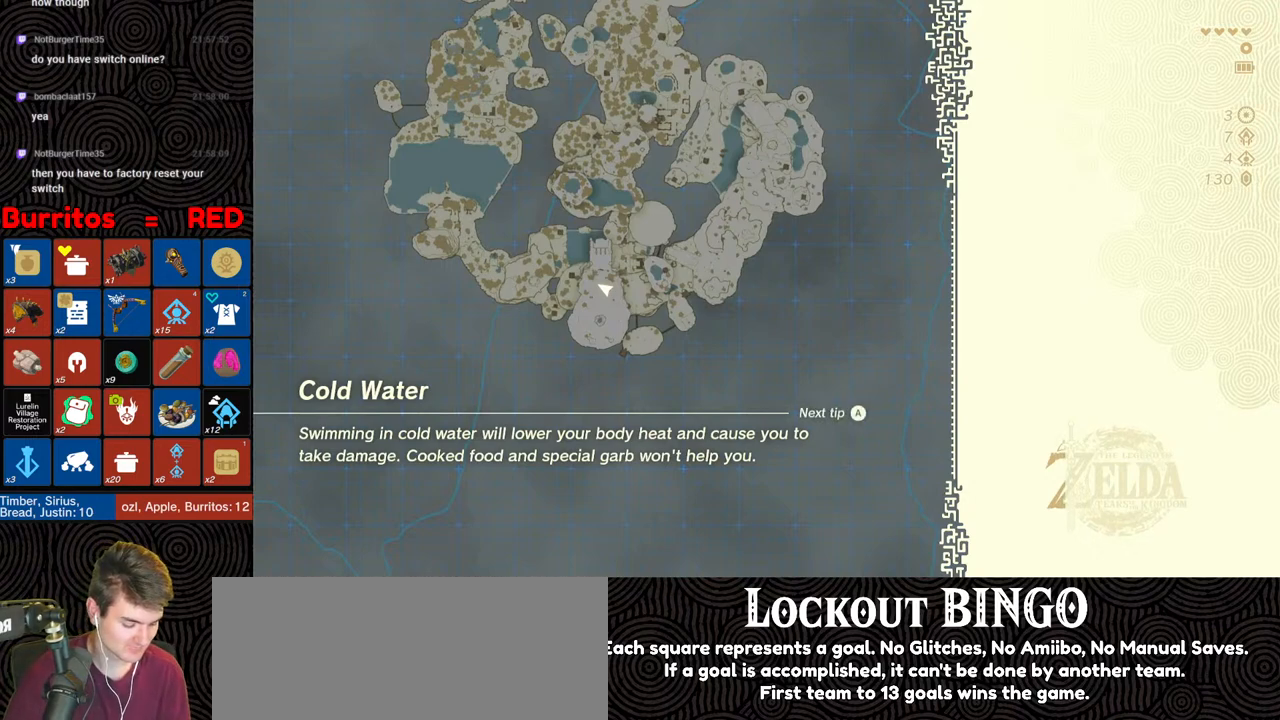
{"buttons": [], "left_stick": "up", "right_stick": "center", "events": []}
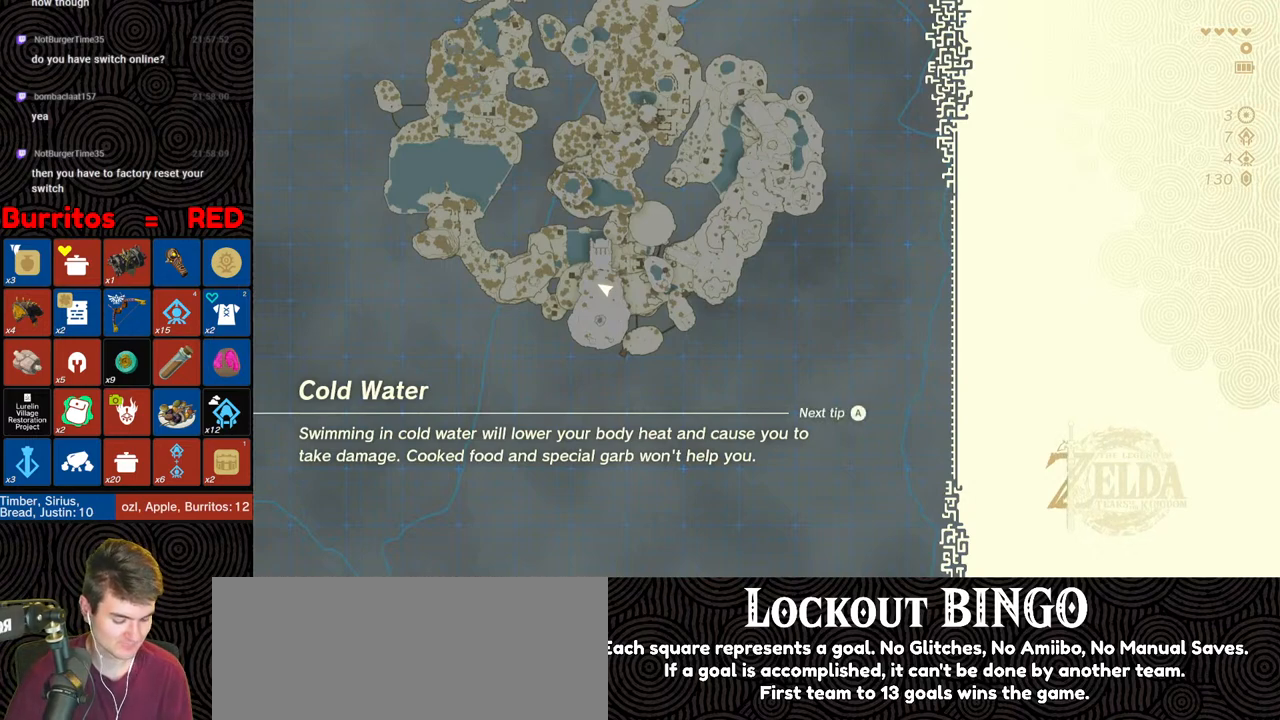
{"buttons": [], "left_stick": "up", "right_stick": "center", "events": []}
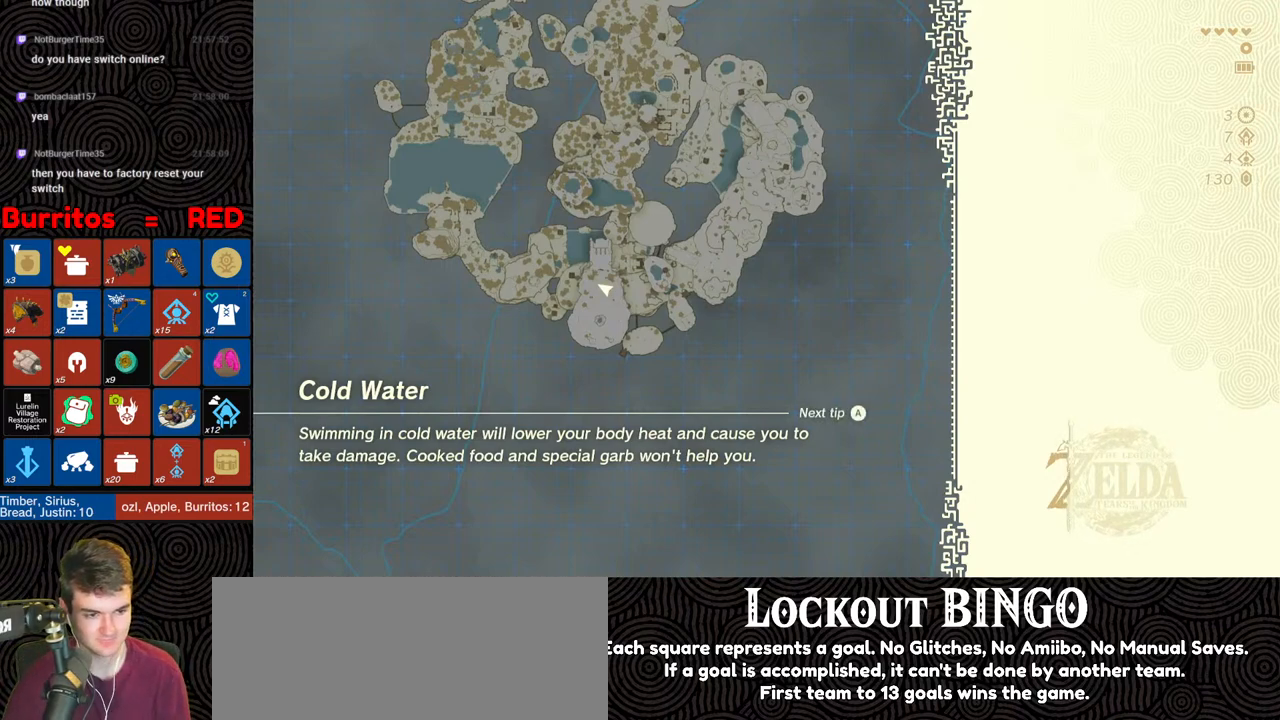
{"buttons": [], "left_stick": "up", "right_stick": "center", "events": []}
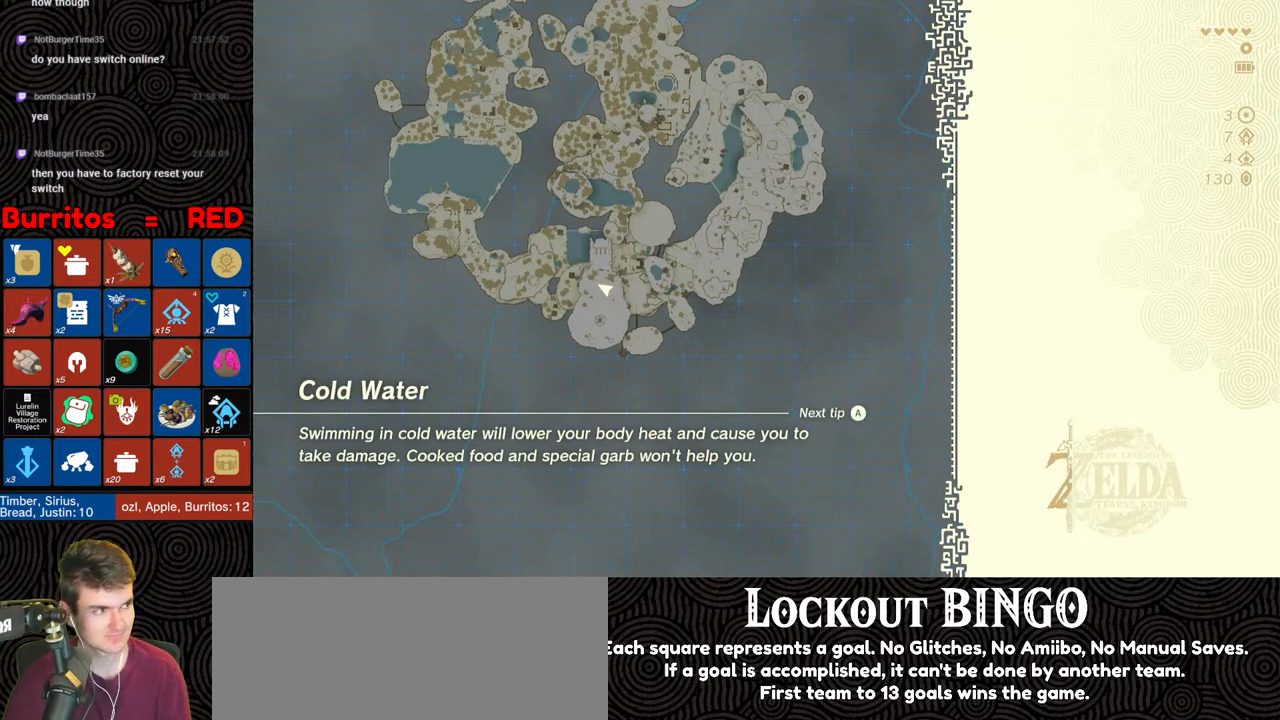
{"buttons": [], "left_stick": "center", "right_stick": "center", "events": [[167, "left_stick", "center"]]}
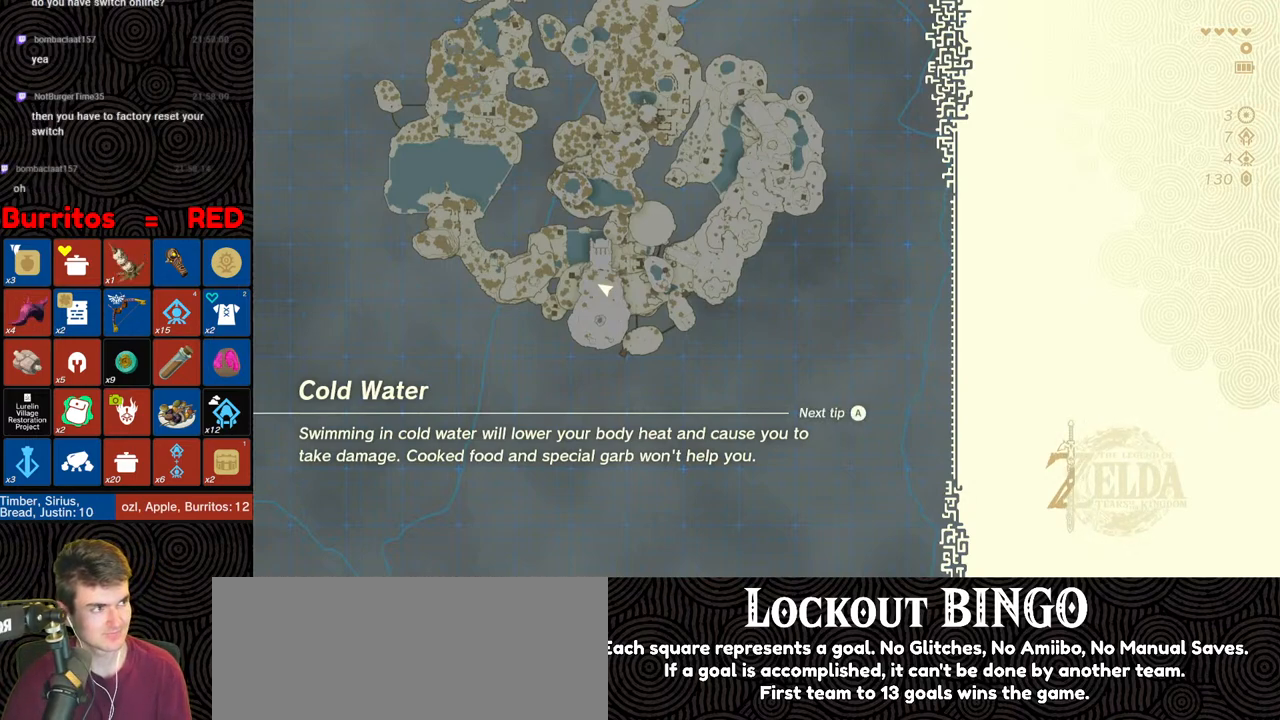
{"buttons": [], "left_stick": "center", "right_stick": "center", "events": []}
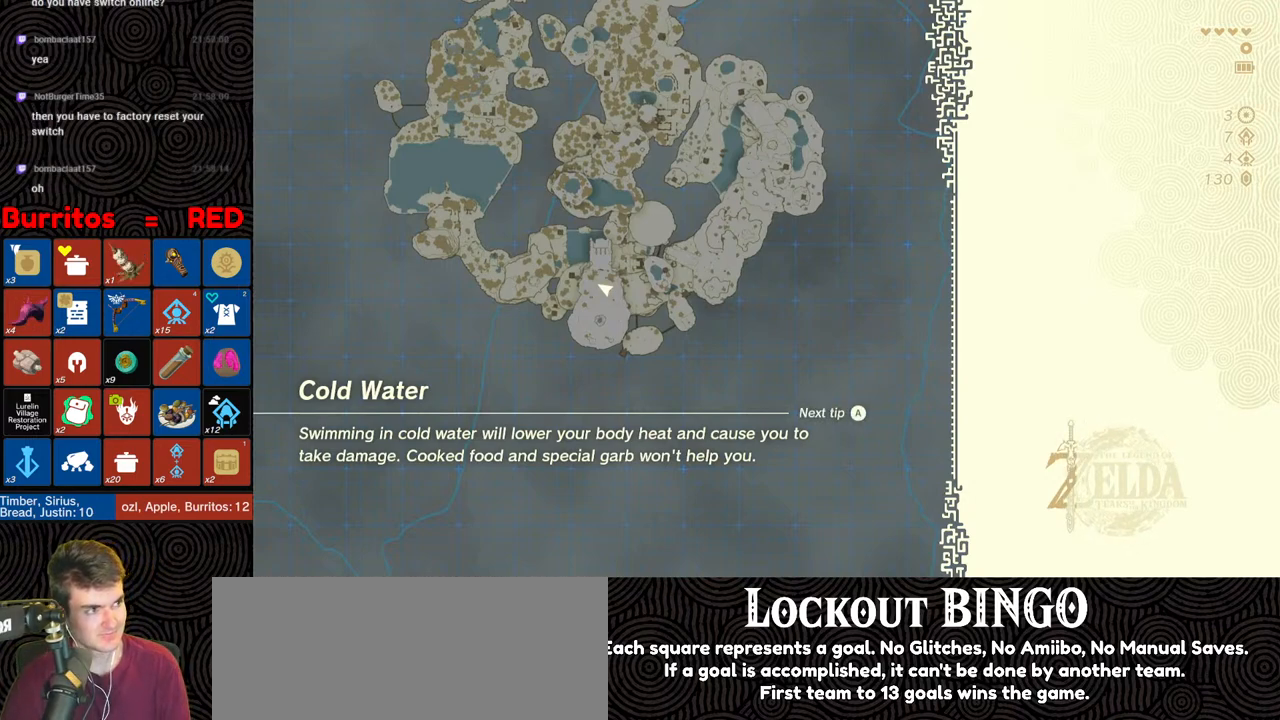
{"buttons": [], "left_stick": "center", "right_stick": "center", "events": []}
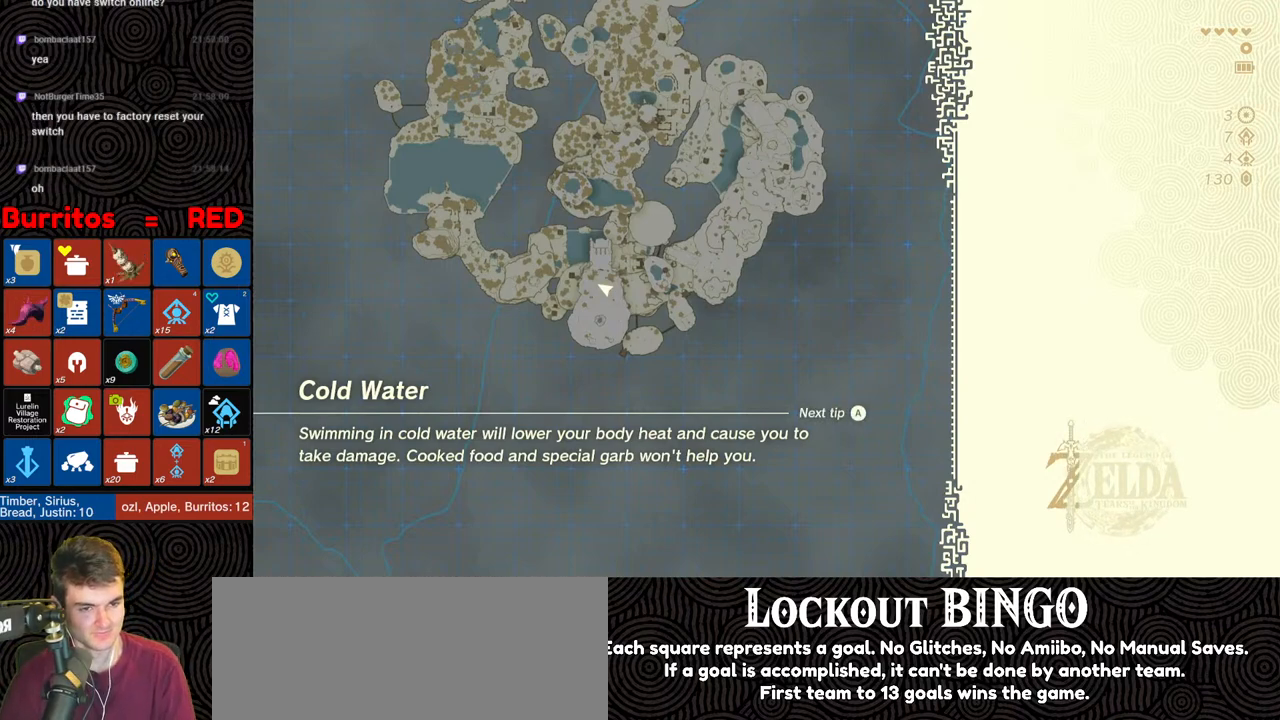
{"buttons": [], "left_stick": "center", "right_stick": "center", "events": []}
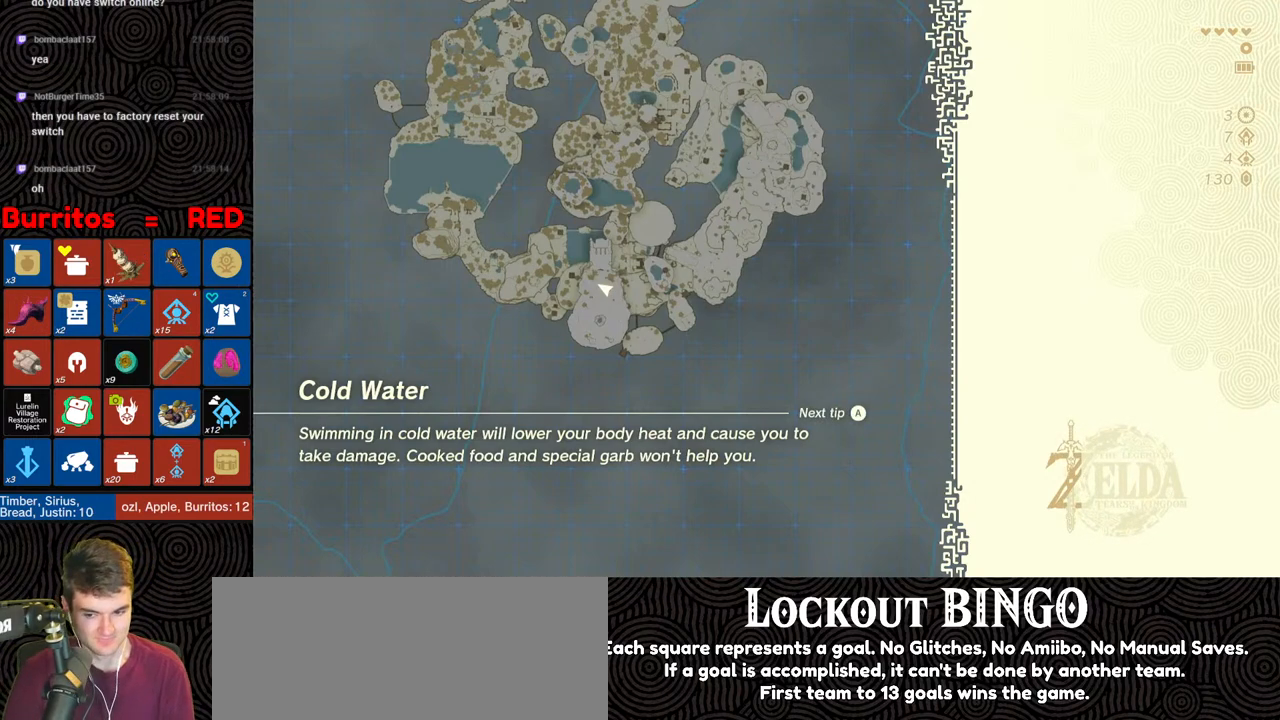
{"buttons": [], "left_stick": "center", "right_stick": "center", "events": []}
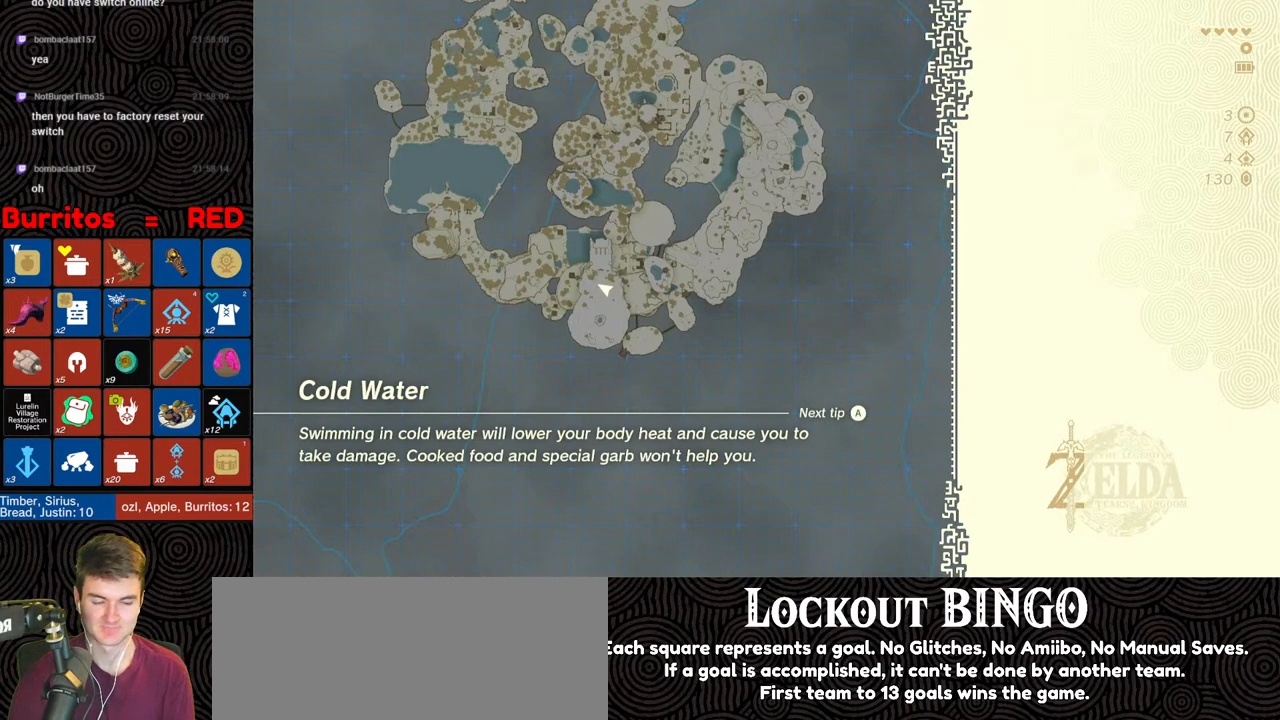
{"buttons": [], "left_stick": "center", "right_stick": "center", "events": []}
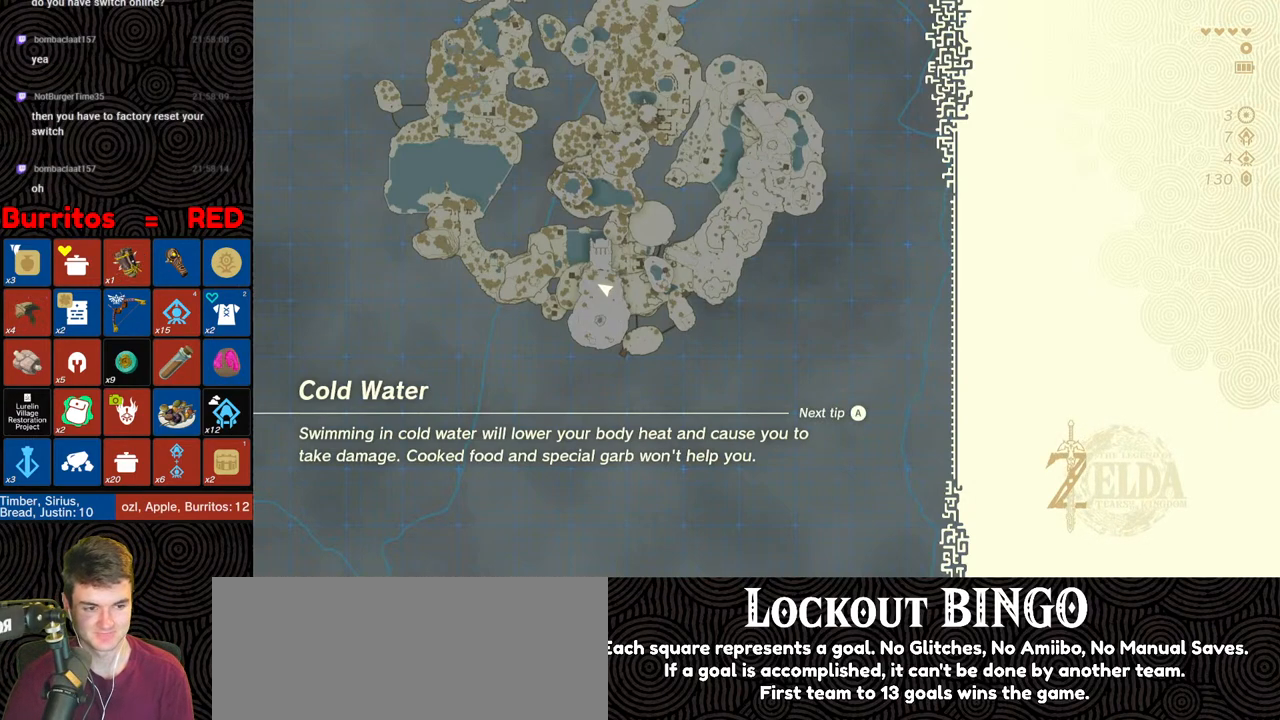
{"buttons": [], "left_stick": "up", "right_stick": "center", "events": [[417, "left_stick", "up"]]}
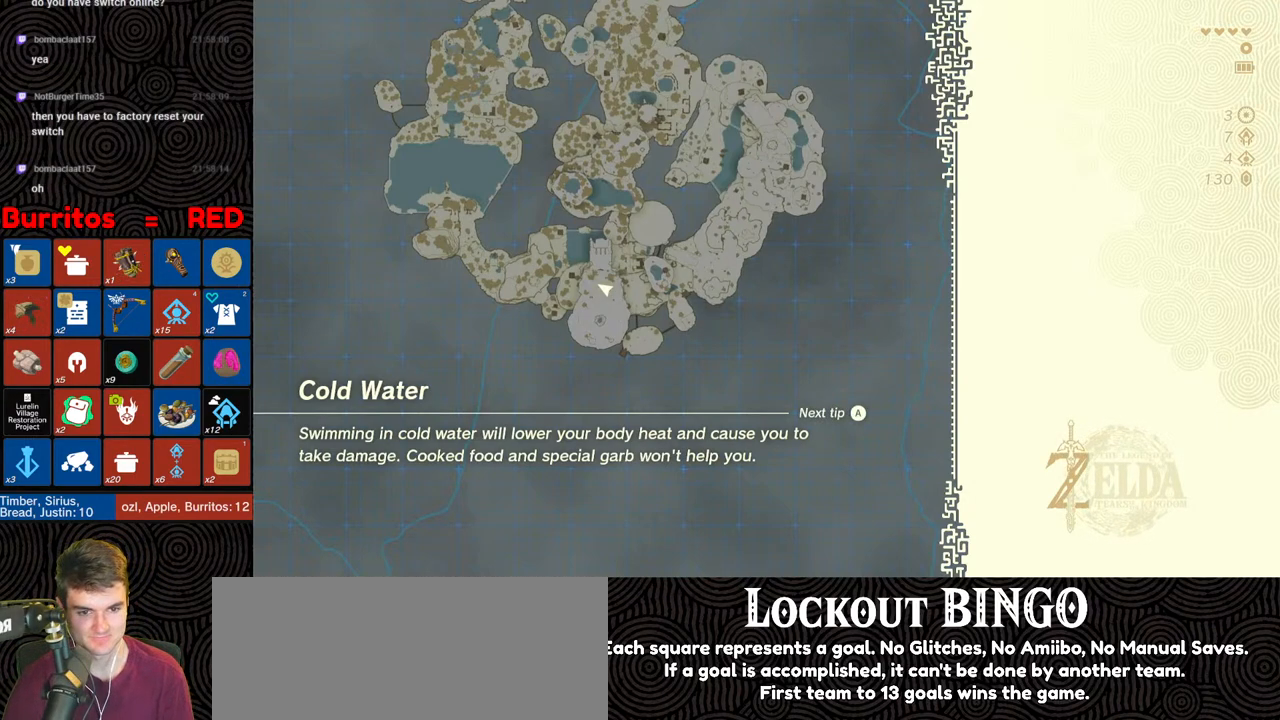
{"buttons": [], "left_stick": "up", "right_stick": "center", "events": []}
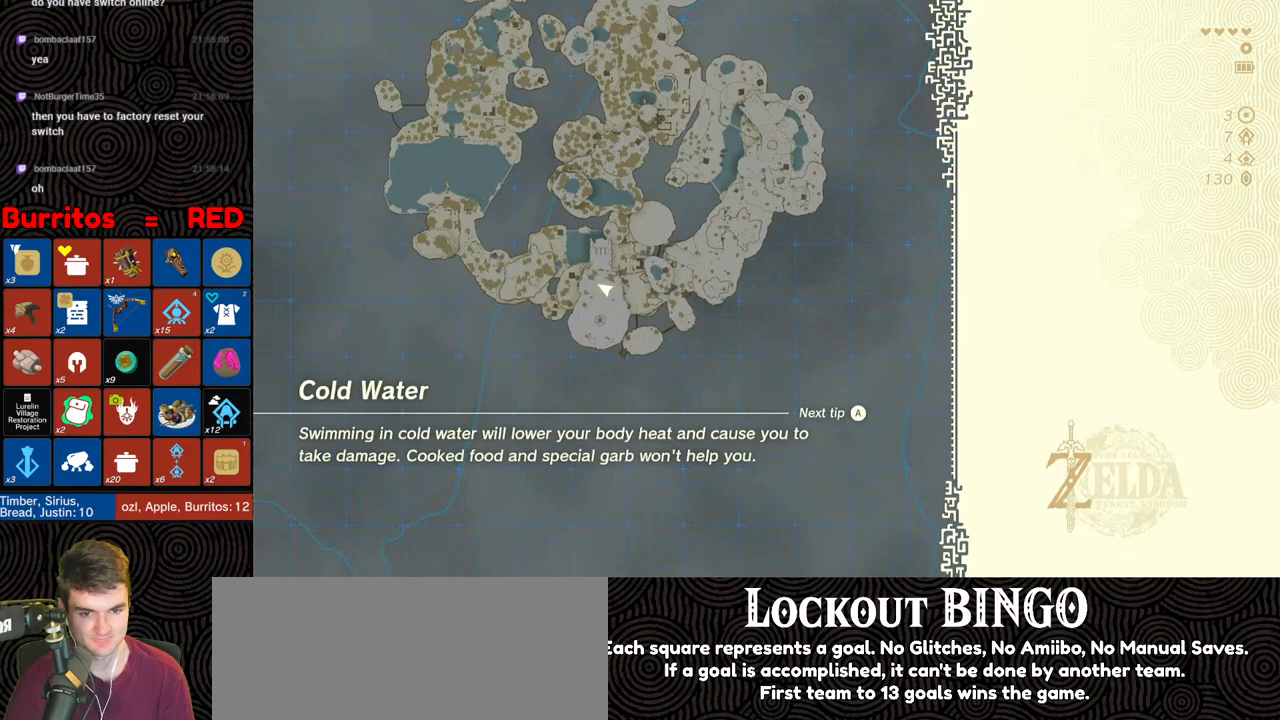
{"buttons": [], "left_stick": "up", "right_stick": "center", "events": []}